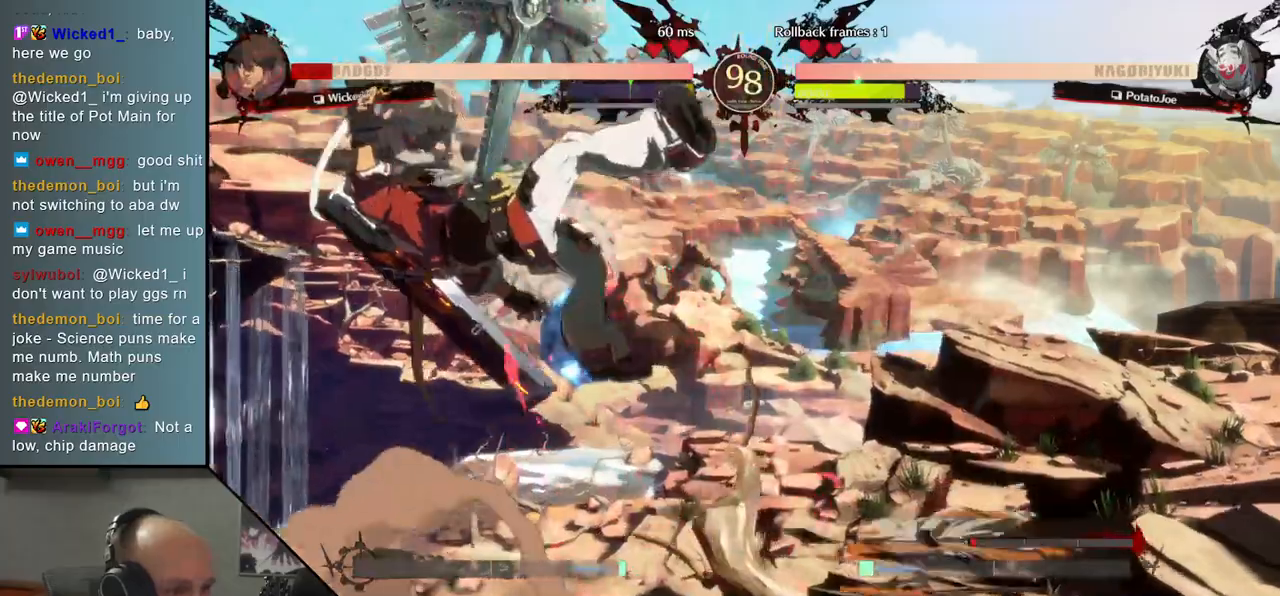
Gameplay with a controller (arcade stick); each line is a JSON object with the inputs held at the frame after it. "events" lists button and stick changes between this image and that frame as [ms after this image, input, new state], when the widget could be followed in between. Not read: L3 R3.
{"buttons": [], "left_stick": "center", "events": [[167, "left_stick", "center"], [250, "TRIANGLE", "down"], [333, "TRIANGLE", "up"]]}
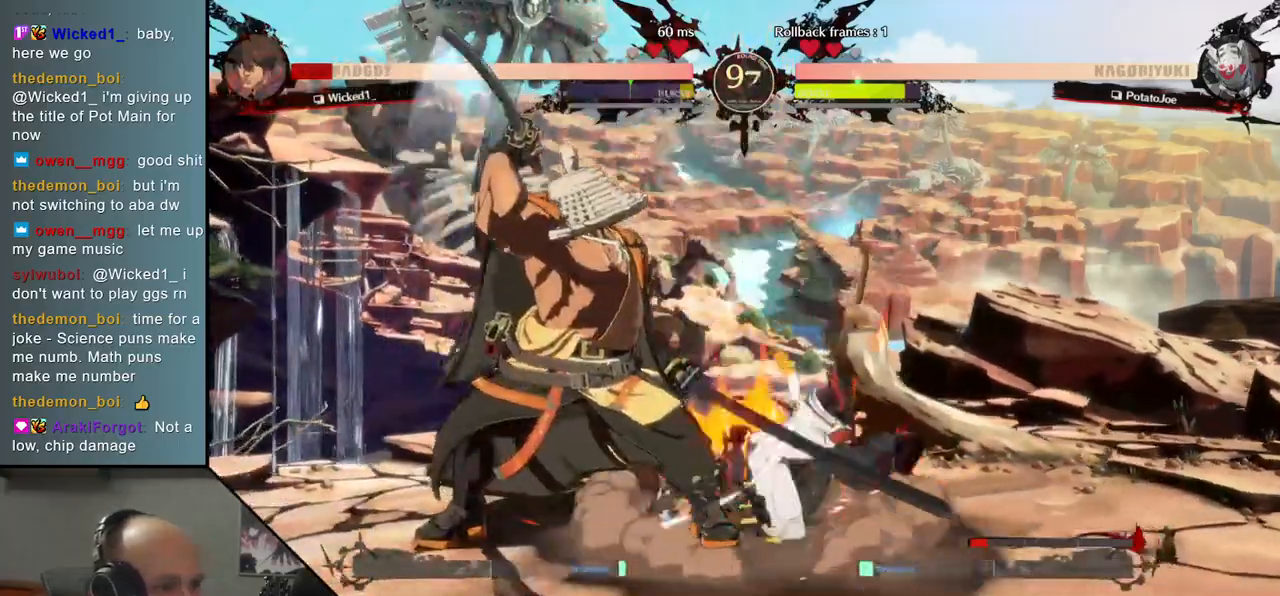
{"buttons": [], "left_stick": "center", "events": []}
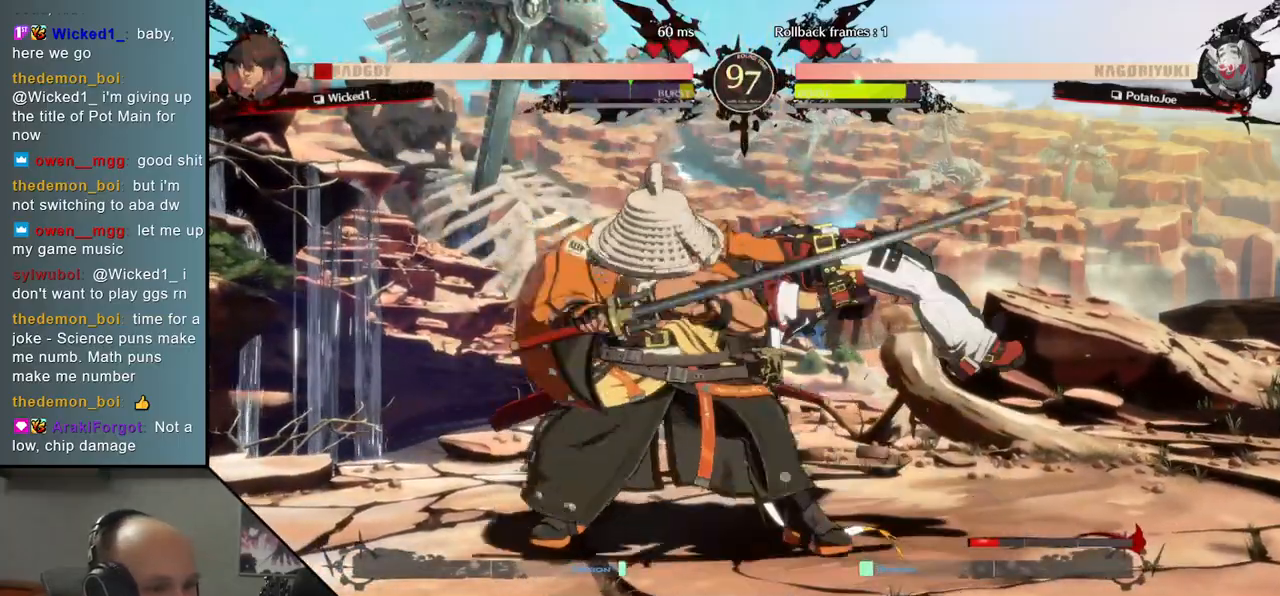
{"buttons": [], "left_stick": "center", "events": [[150, "TRIANGLE", "down"], [233, "TRIANGLE", "up"], [350, "TRIANGLE", "down"], [417, "TRIANGLE", "up"]]}
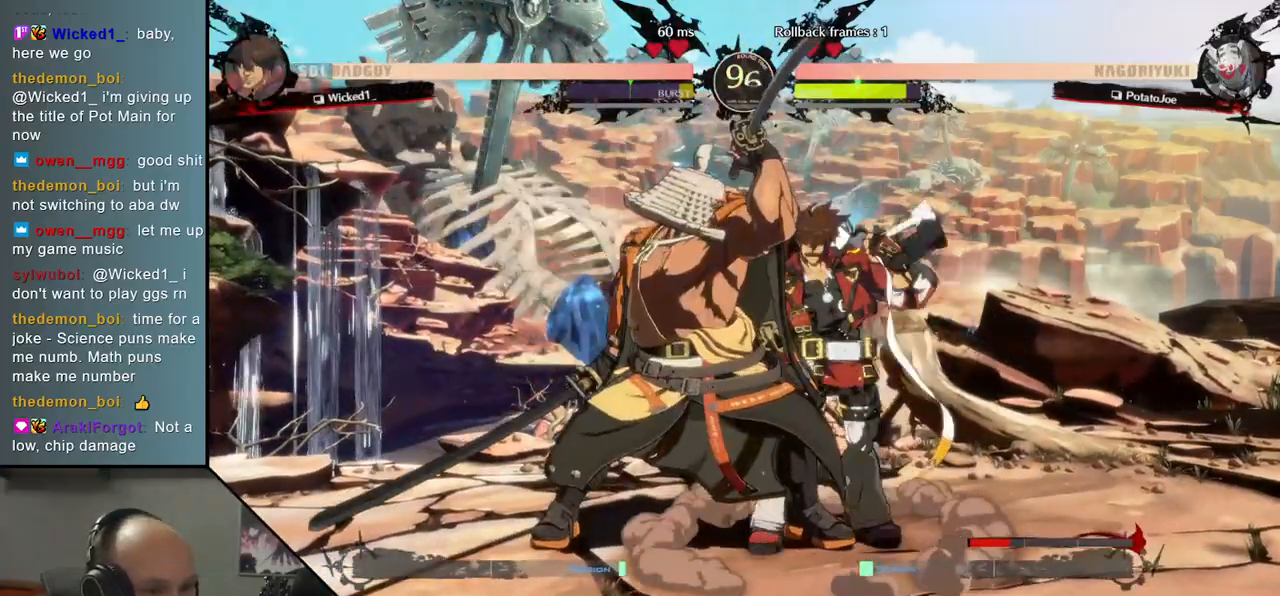
{"buttons": ["TRIANGLE"], "left_stick": "center", "events": [[33, "TRIANGLE", "down"], [133, "TRIANGLE", "up"], [267, "TRIANGLE", "down"], [333, "TRIANGLE", "up"], [450, "TRIANGLE", "down"]]}
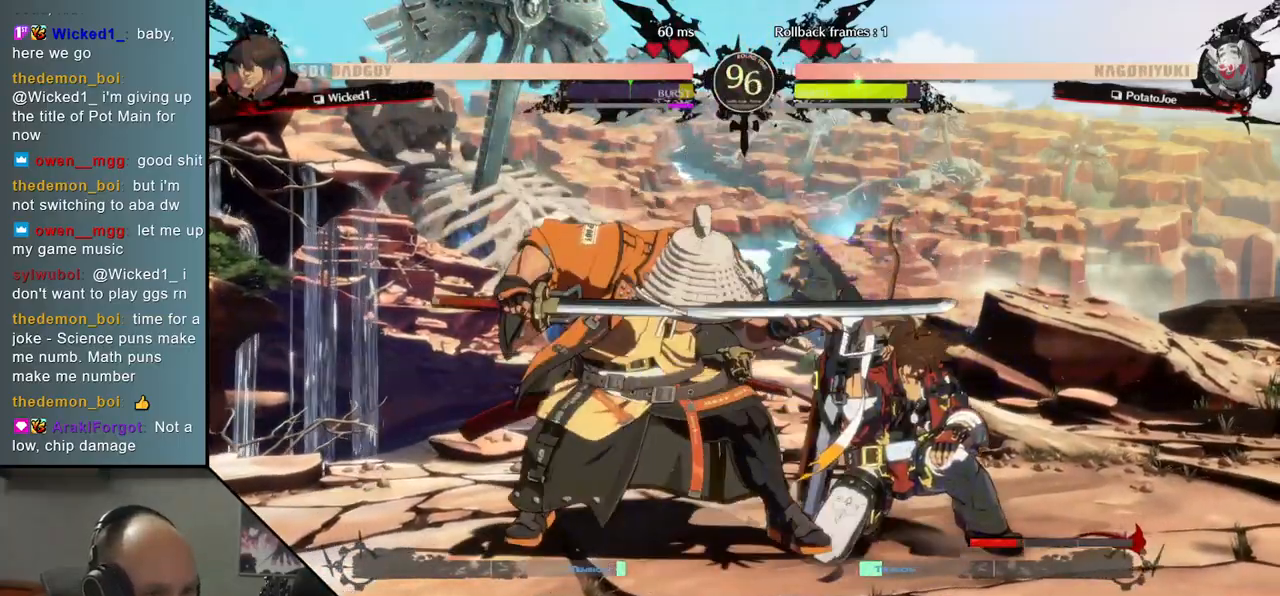
{"buttons": [], "left_stick": "center", "events": [[50, "TRIANGLE", "up"], [183, "TRIANGLE", "down"], [250, "TRIANGLE", "up"]]}
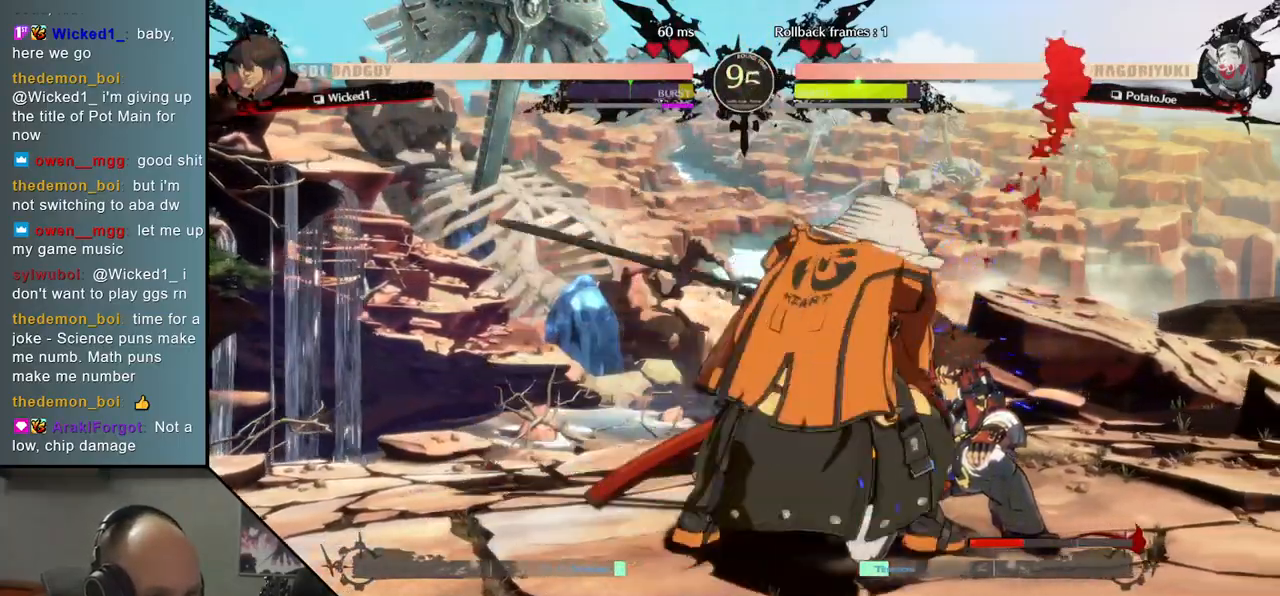
{"buttons": [], "left_stick": "center", "events": [[217, "left_stick", "down"], [300, "left_stick", "right"], [350, "L1", "down"], [383, "left_stick", "center"], [417, "L1", "up"]]}
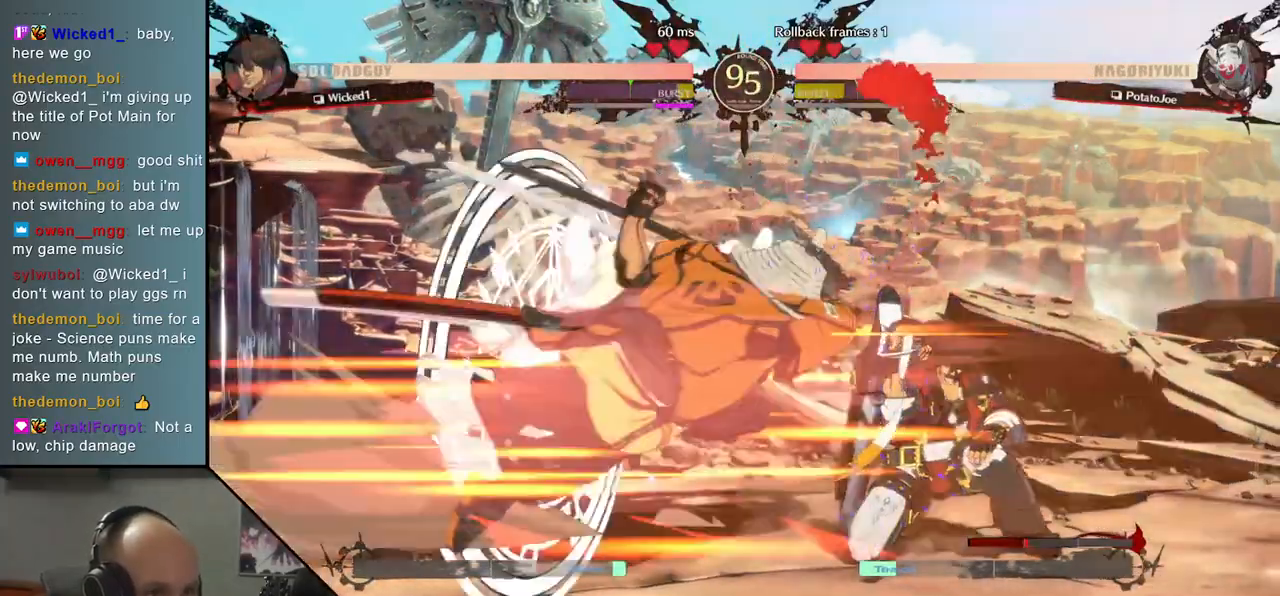
{"buttons": [], "left_stick": "down", "events": [[250, "left_stick", "down"], [350, "L2", "down"], [417, "L2", "up"]]}
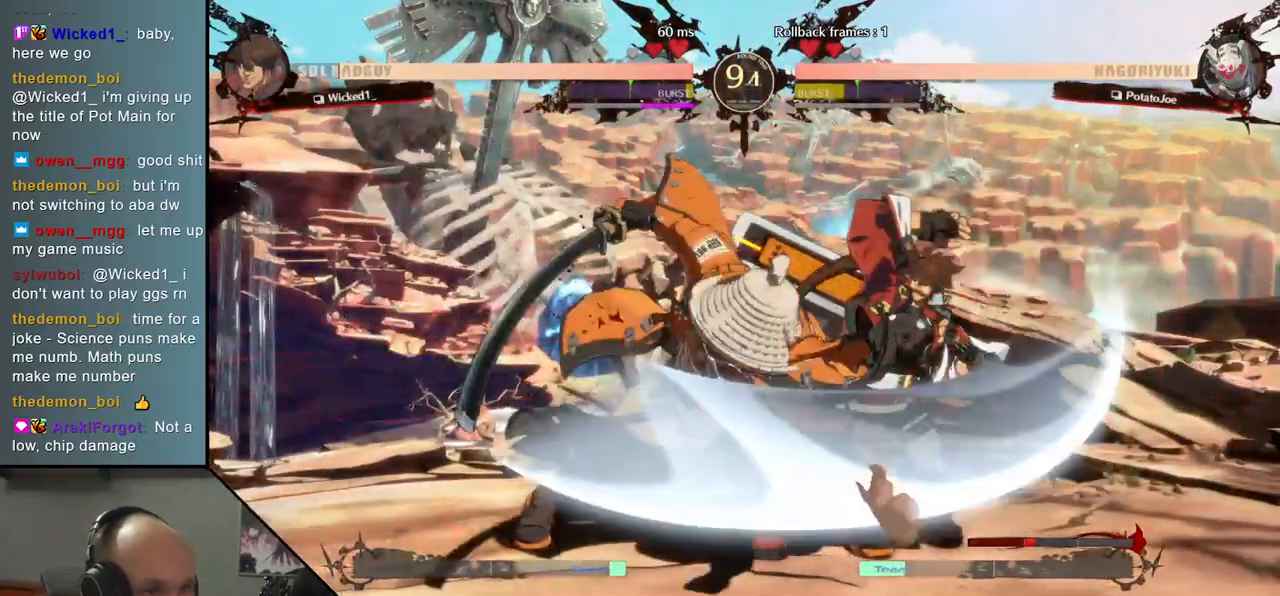
{"buttons": [], "left_stick": "down", "events": [[33, "L2", "down"], [83, "L2", "up"], [200, "L2", "down"], [217, "L2", "up"], [367, "L2", "down"], [433, "L2", "up"]]}
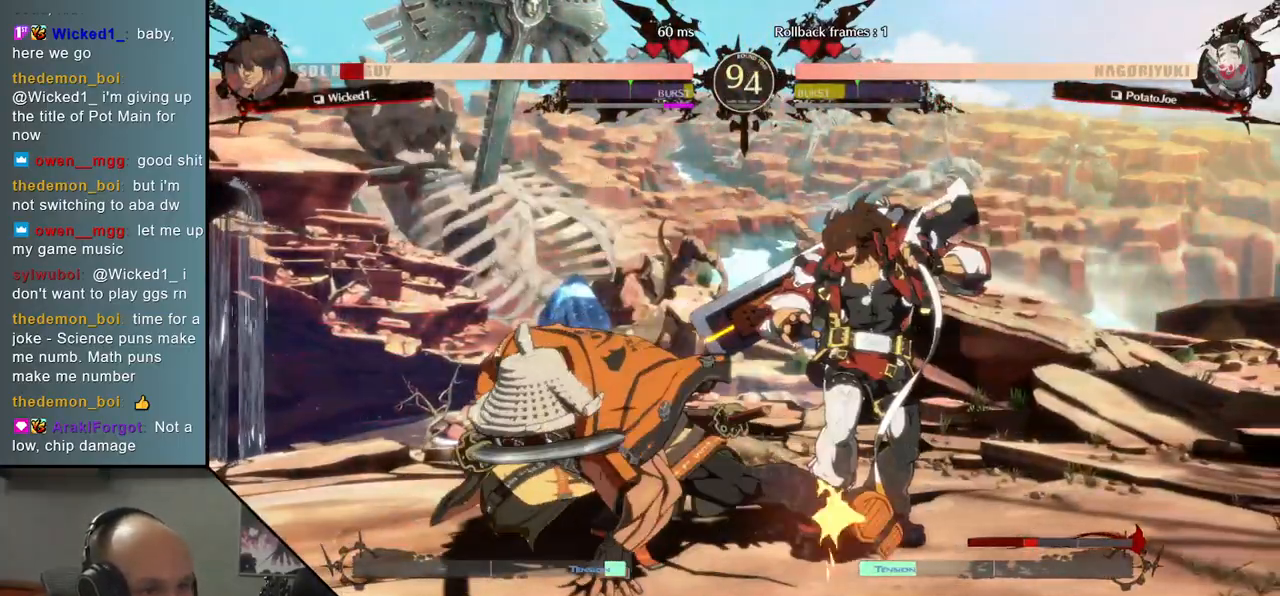
{"buttons": [], "left_stick": "right", "events": [[17, "L2", "down"], [67, "L2", "up"], [183, "L1", "down"], [283, "L1", "up"], [417, "left_stick", "center"], [483, "left_stick", "right"]]}
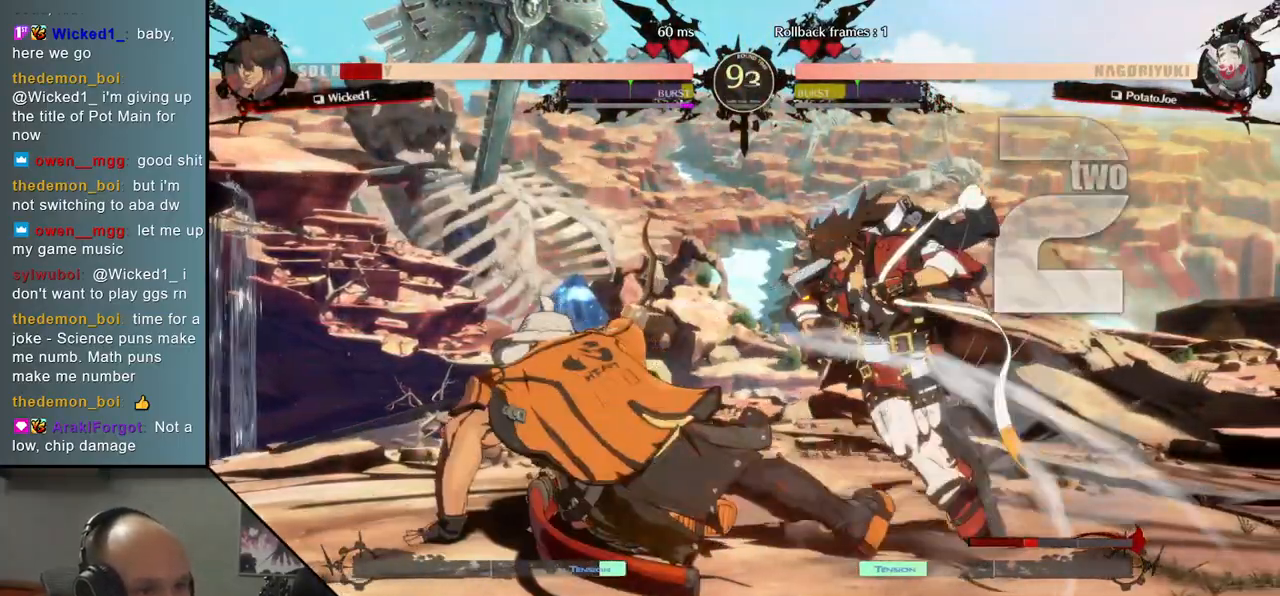
{"buttons": [], "left_stick": "center", "events": [[67, "left_stick", "down"], [133, "left_stick", "left"], [167, "SQUARE", "down"], [200, "left_stick", "center"], [250, "SQUARE", "up"]]}
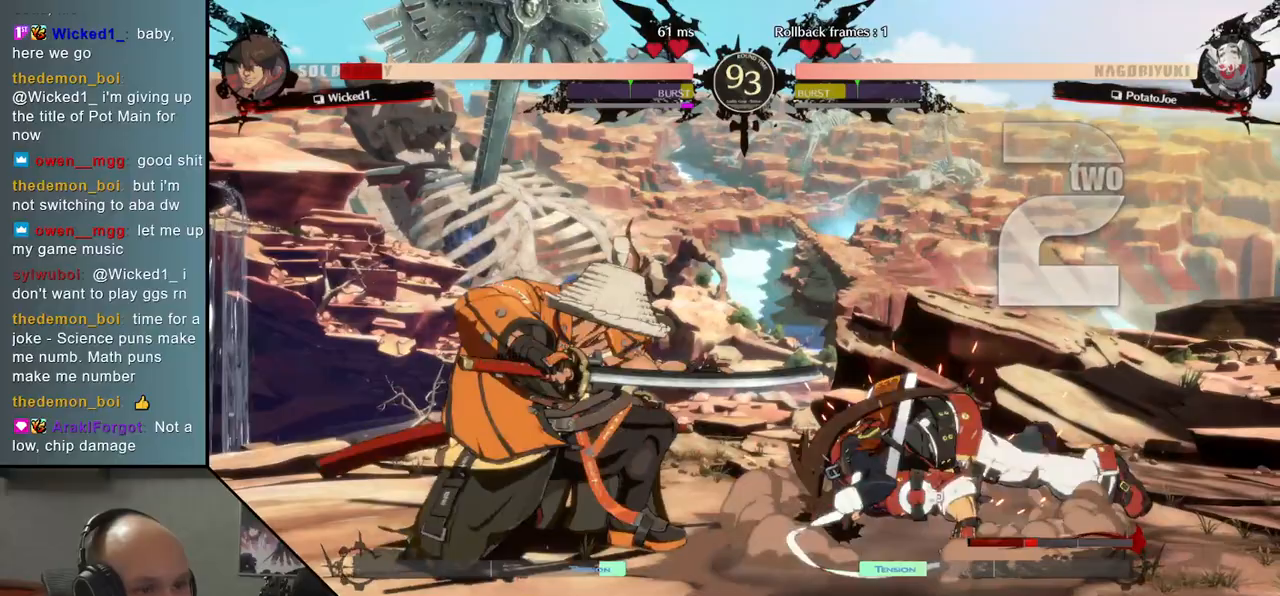
{"buttons": ["TRIANGLE"], "left_stick": "center", "events": [[433, "TRIANGLE", "down"]]}
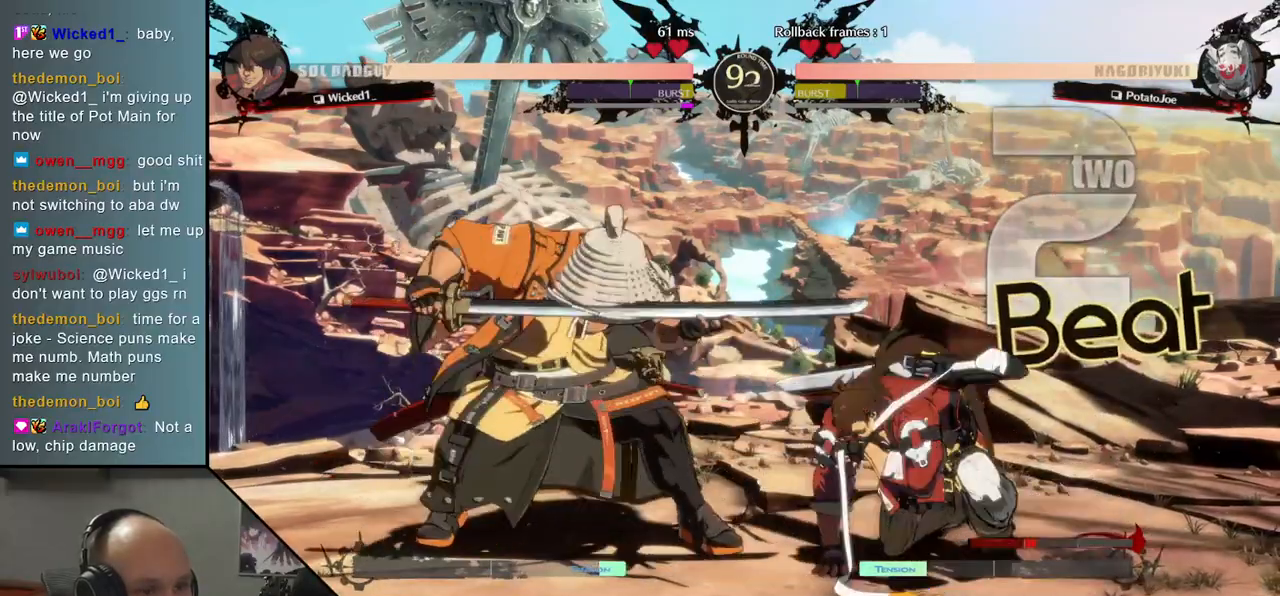
{"buttons": [], "left_stick": "center", "events": [[17, "TRIANGLE", "up"], [117, "TRIANGLE", "down"], [217, "TRIANGLE", "up"], [333, "TRIANGLE", "down"], [450, "TRIANGLE", "up"]]}
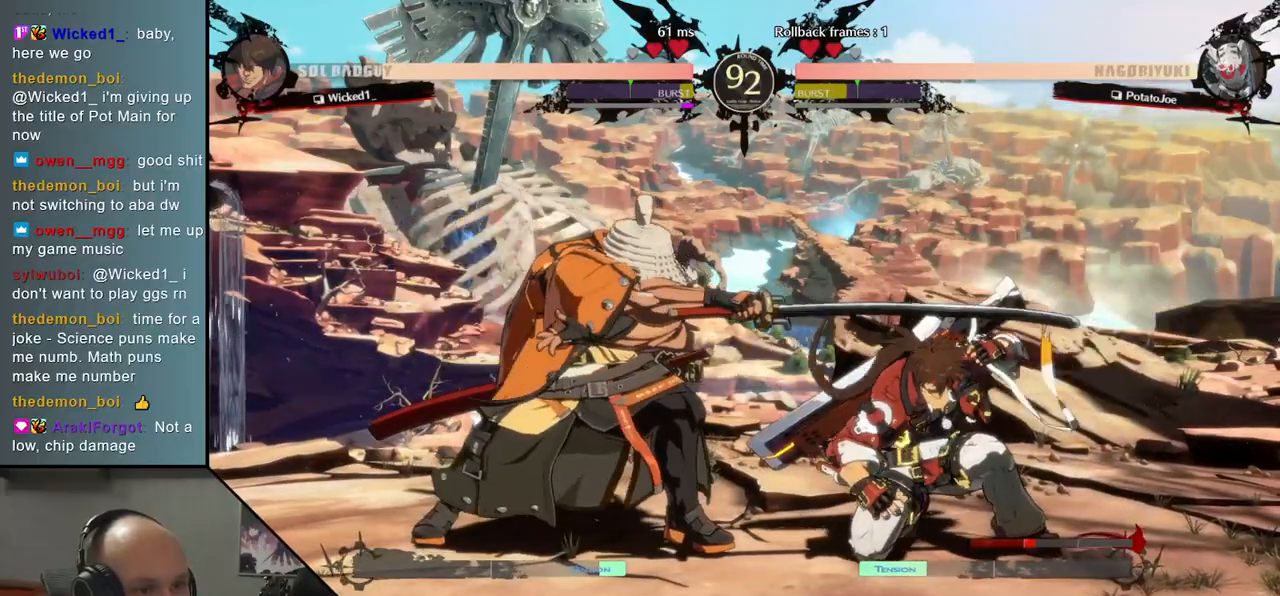
{"buttons": [], "left_stick": "left", "events": [[67, "left_stick", "left"]]}
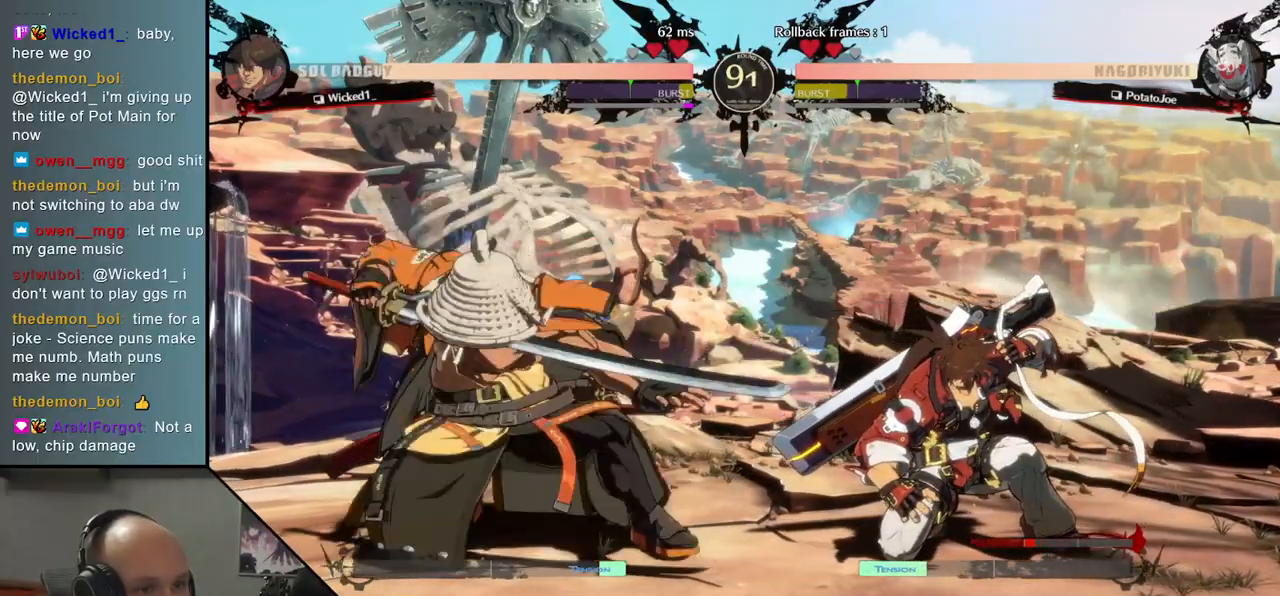
{"buttons": [], "left_stick": "down-left", "events": [[17, "SQUARE", "down"], [17, "left_stick", "down"], [100, "left_stick", "down-left"], [150, "SQUARE", "up"]]}
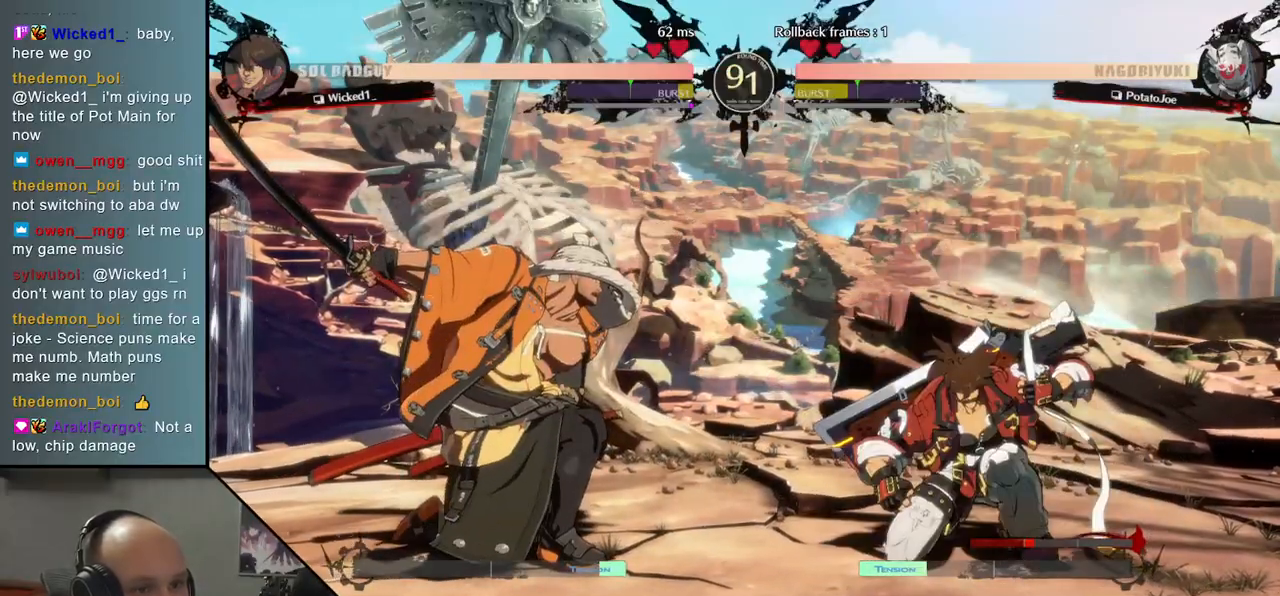
{"buttons": [], "left_stick": "left", "events": [[17, "left_stick", "left"], [250, "R2", "down"], [317, "R2", "up"], [400, "R2", "down"], [500, "R2", "up"]]}
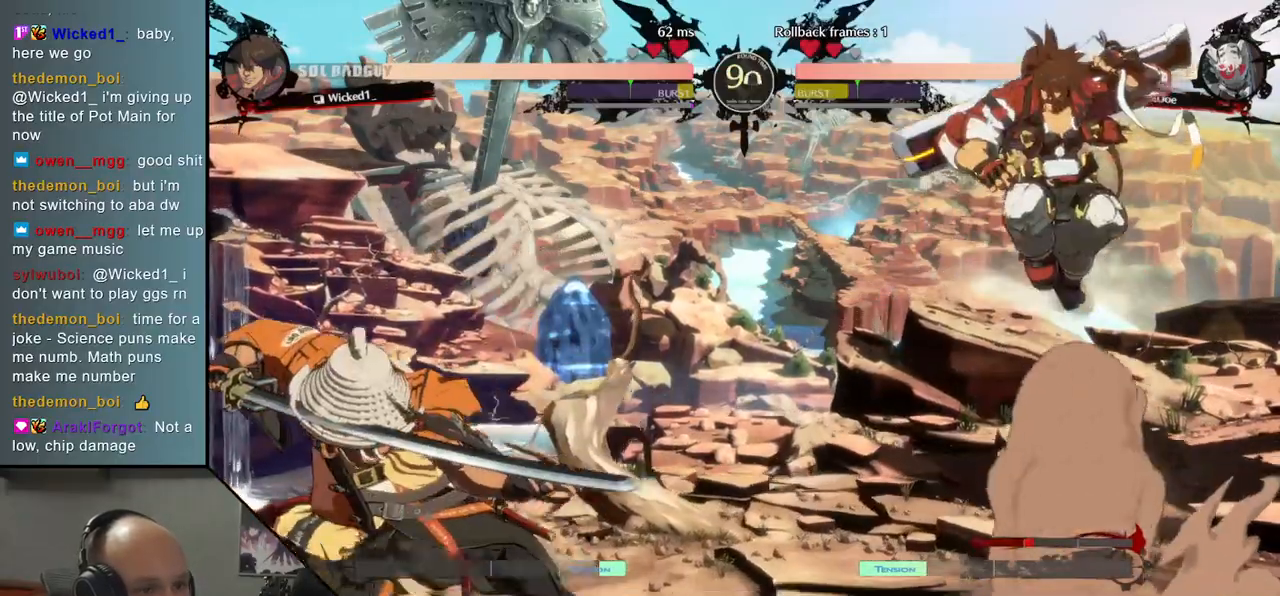
{"buttons": [], "left_stick": "center", "events": [[67, "left_stick", "center"], [300, "SQUARE", "down"], [383, "SQUARE", "up"]]}
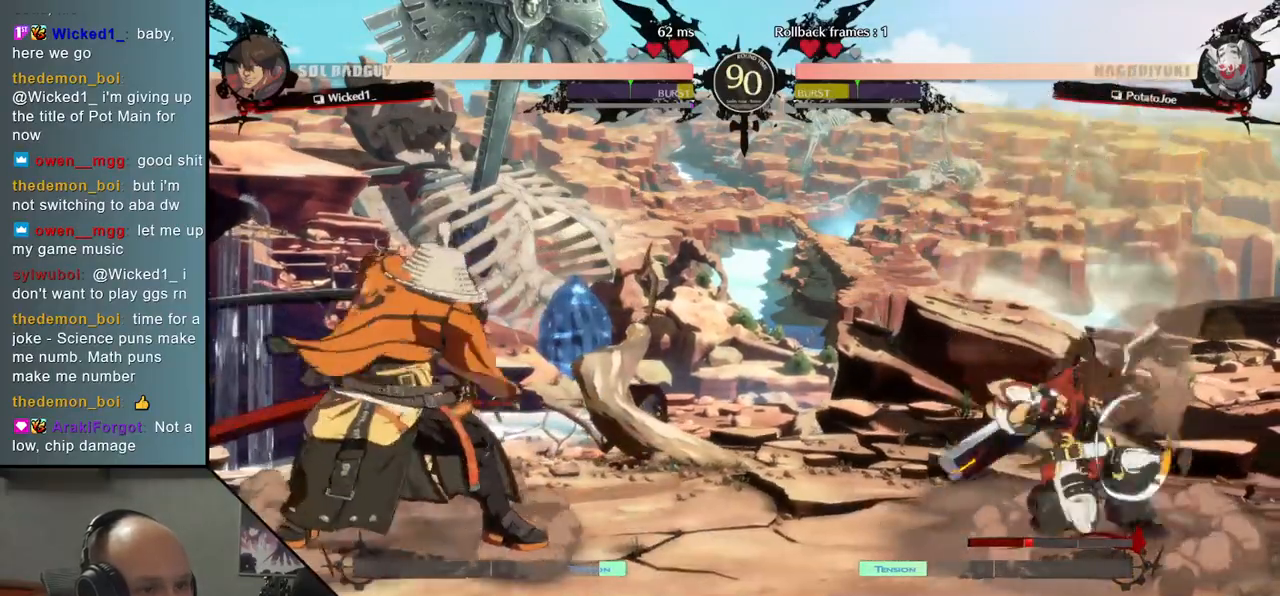
{"buttons": [], "left_stick": "center", "events": []}
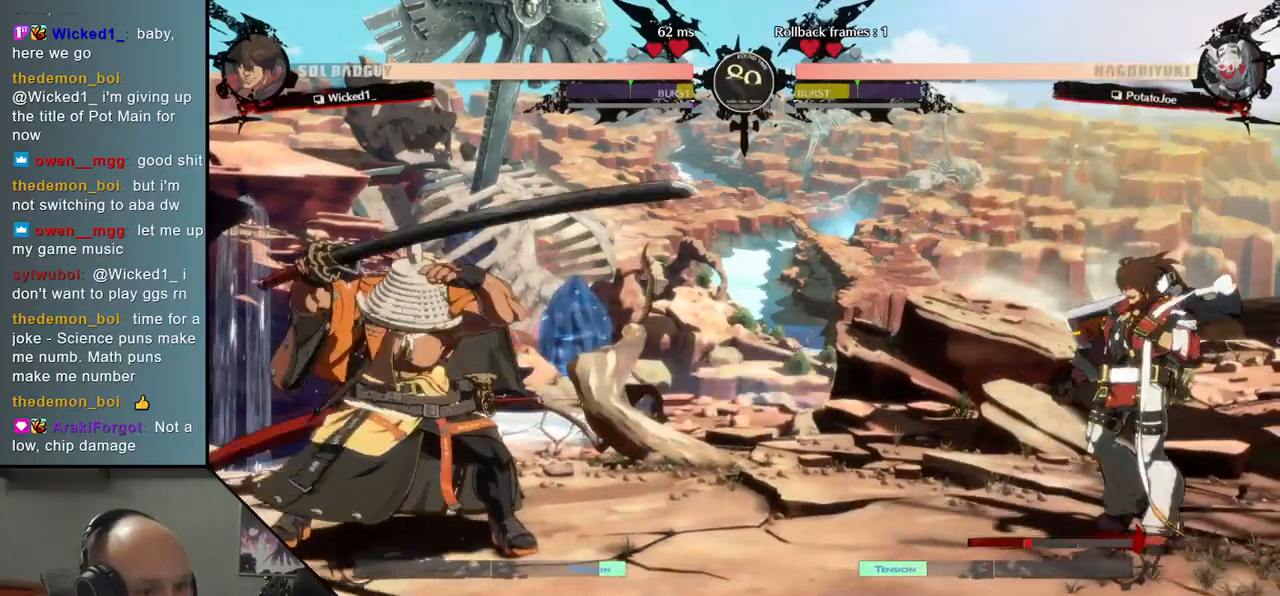
{"buttons": [], "left_stick": "center", "events": [[17, "left_stick", "down-right"], [117, "left_stick", "left"], [150, "SQUARE", "down"], [217, "left_stick", "center"], [267, "SQUARE", "up"]]}
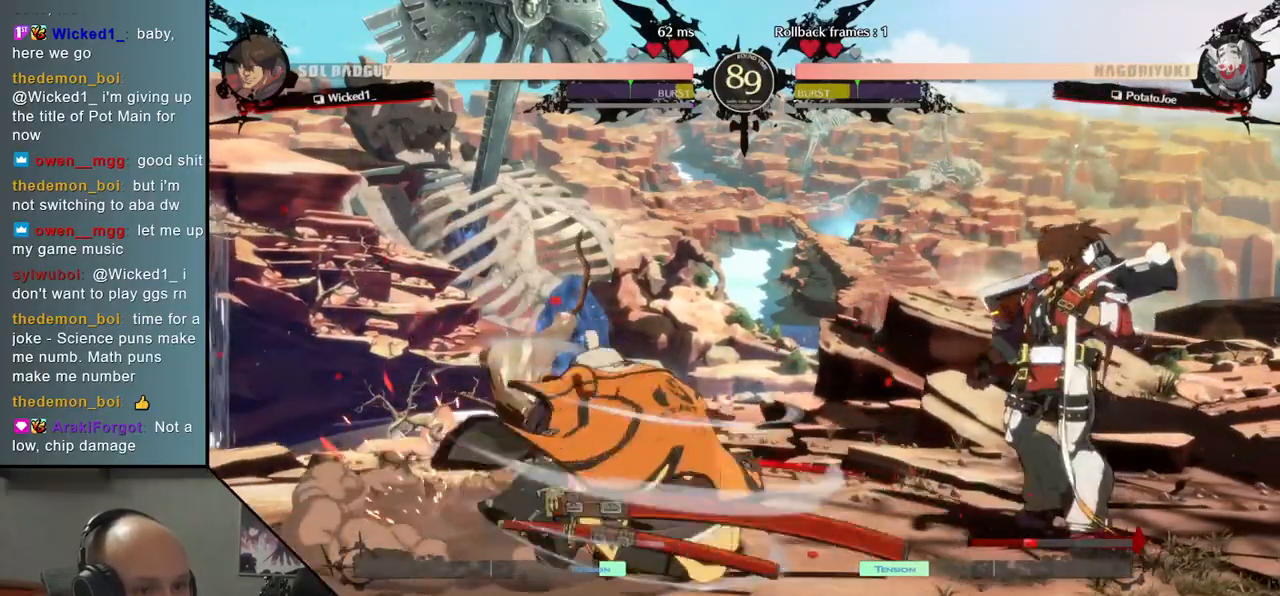
{"buttons": [], "left_stick": "left", "events": [[317, "left_stick", "left"]]}
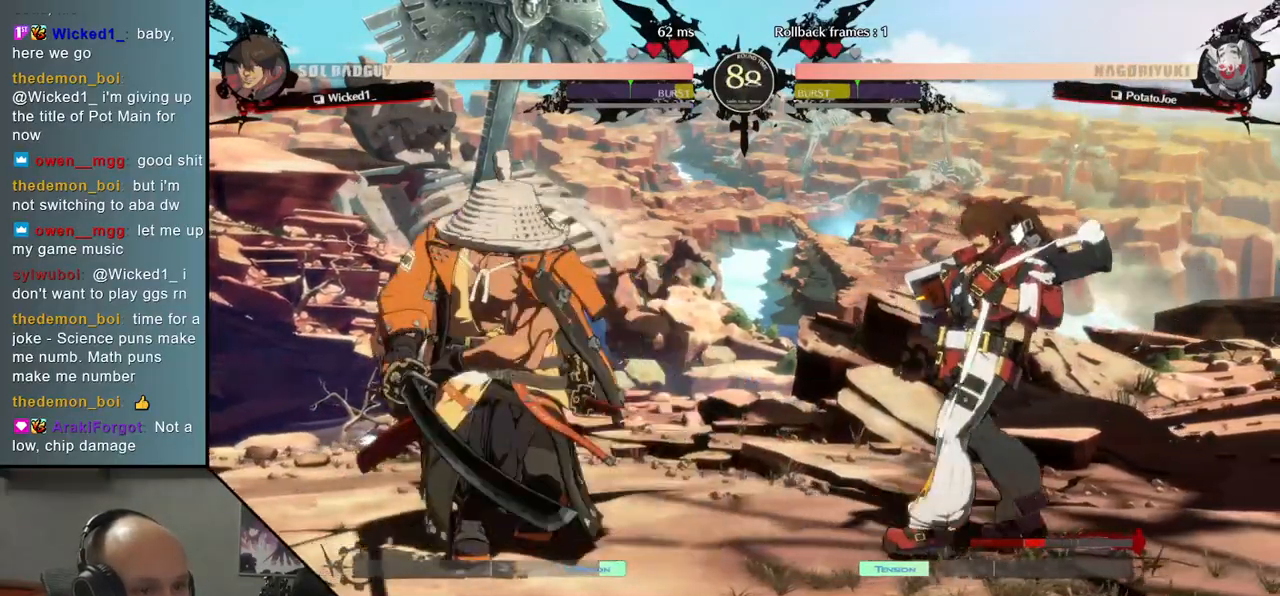
{"buttons": ["SQUARE"], "left_stick": "center", "events": [[283, "left_stick", "center"], [317, "SQUARE", "down"], [417, "SQUARE", "up"], [500, "SQUARE", "down"]]}
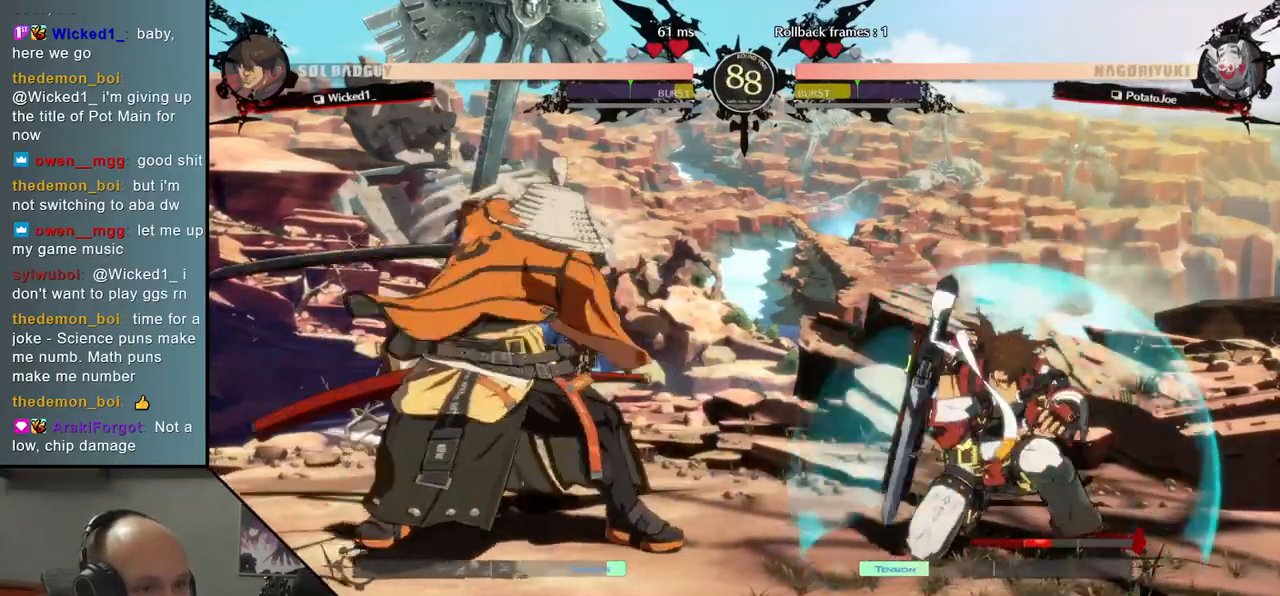
{"buttons": [], "left_stick": "center", "events": [[100, "SQUARE", "up"]]}
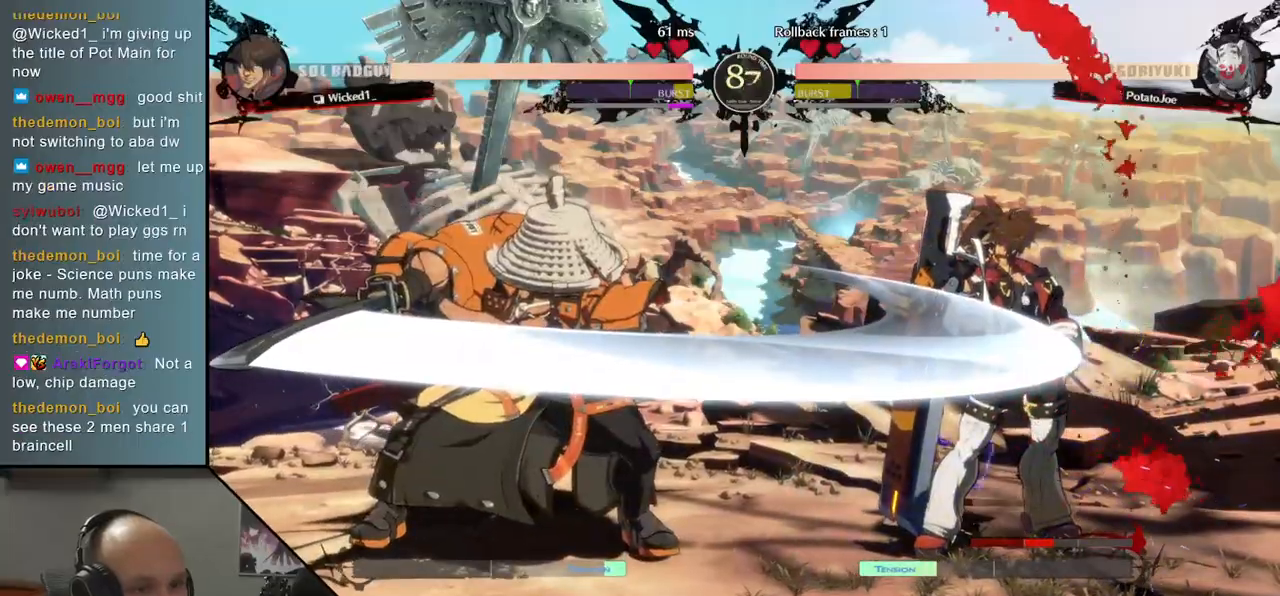
{"buttons": [], "left_stick": "center", "events": []}
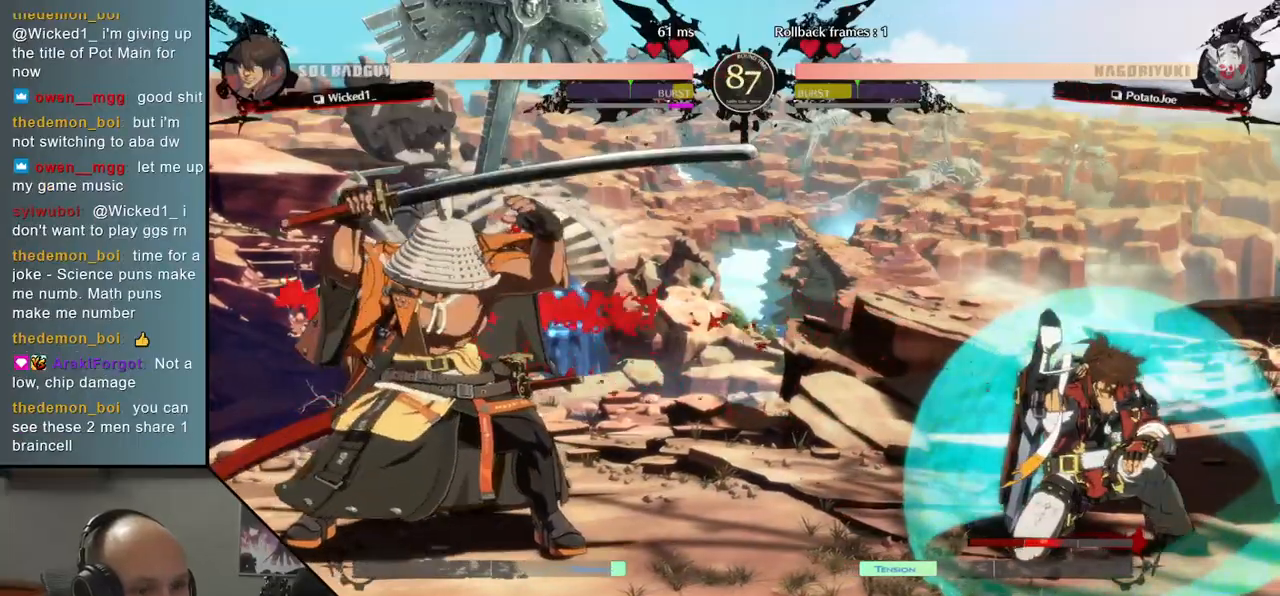
{"buttons": [], "left_stick": "center", "events": []}
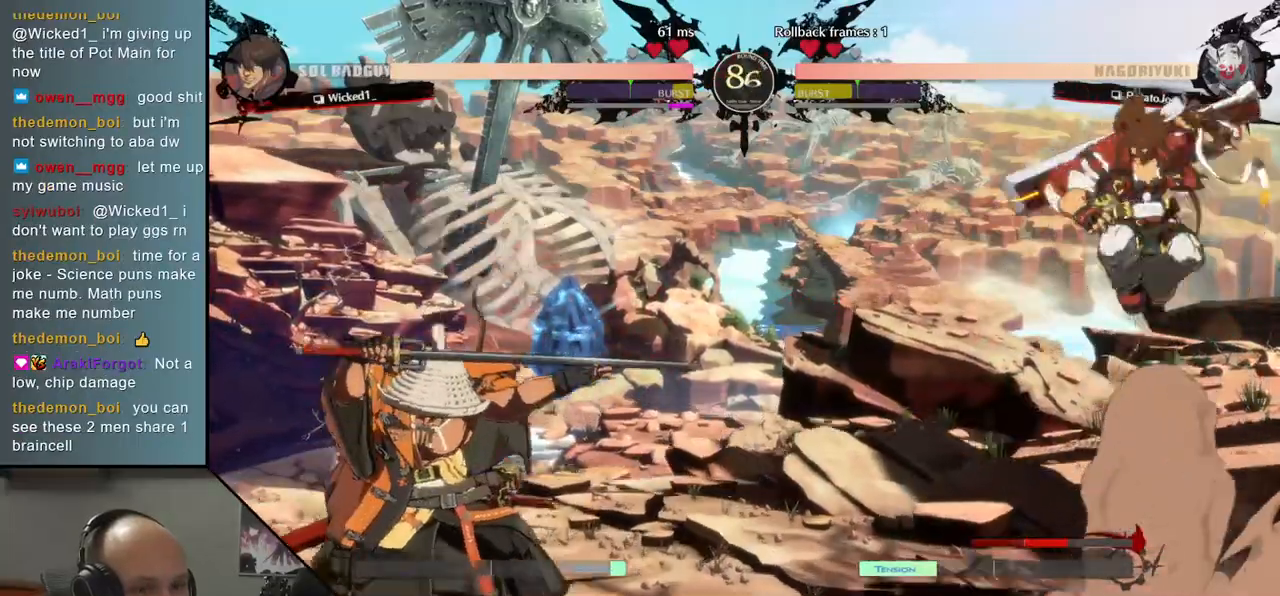
{"buttons": [], "left_stick": "center", "events": [[50, "left_stick", "down"], [150, "left_stick", "left"], [200, "SQUARE", "down"], [250, "left_stick", "center"], [300, "SQUARE", "up"]]}
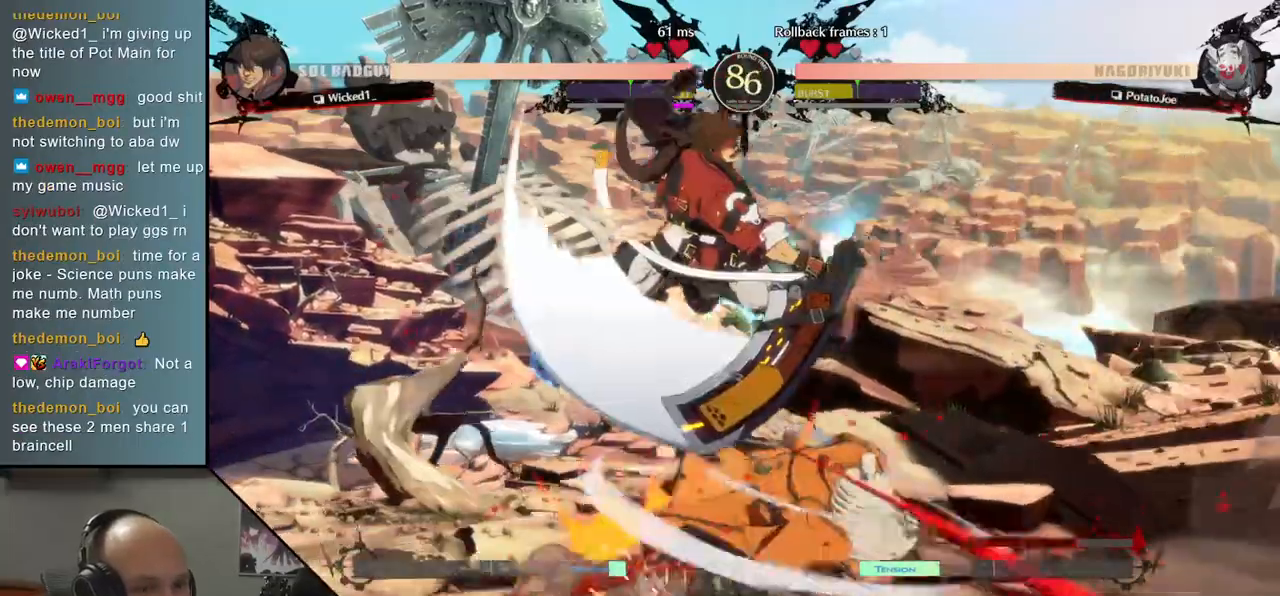
{"buttons": [], "left_stick": "center", "events": [[233, "TRIANGLE", "down"], [300, "TRIANGLE", "up"], [417, "TRIANGLE", "down"], [483, "TRIANGLE", "up"]]}
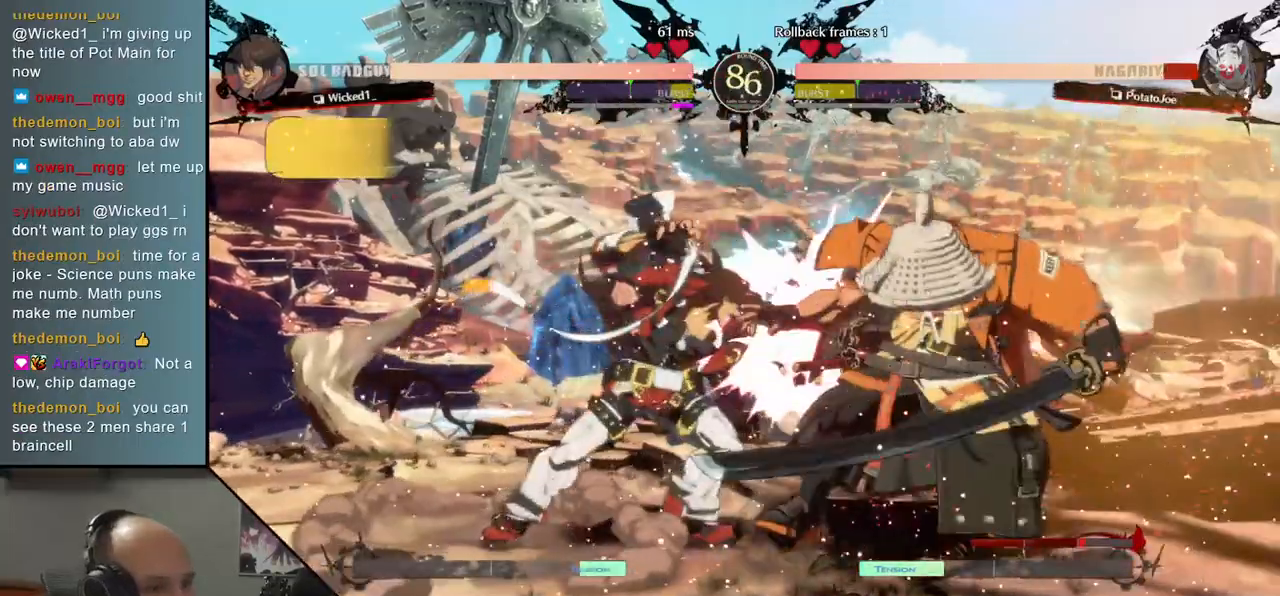
{"buttons": [], "left_stick": "right", "events": [[67, "TRIANGLE", "down"], [167, "TRIANGLE", "up"], [250, "left_stick", "right"]]}
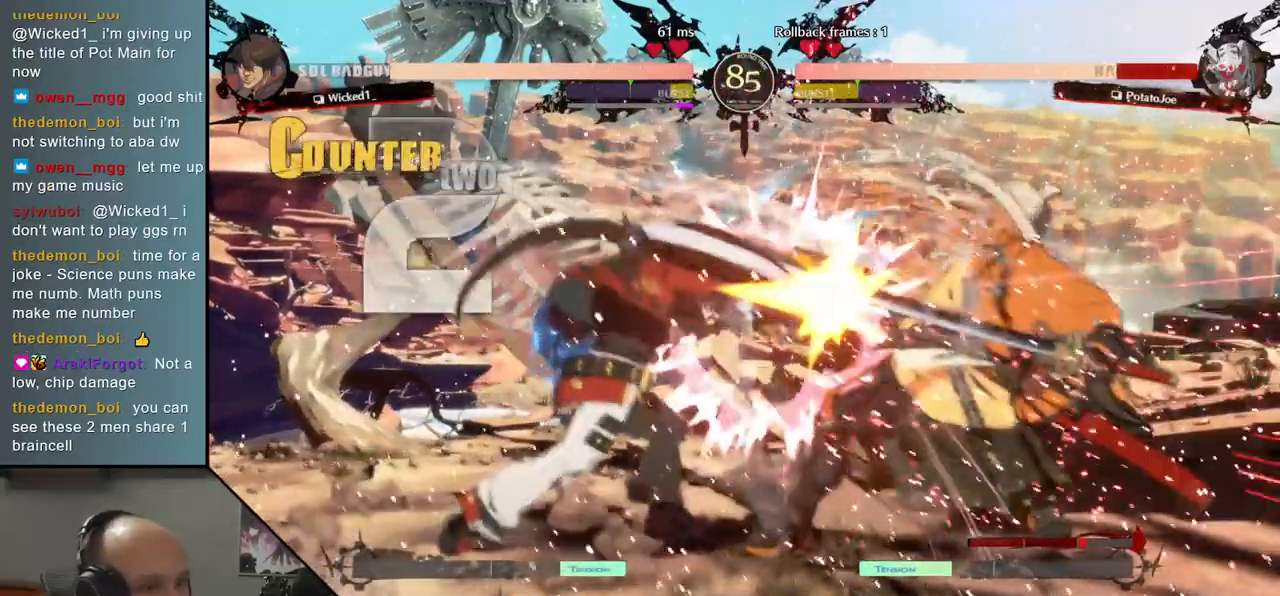
{"buttons": [], "left_stick": "right", "events": []}
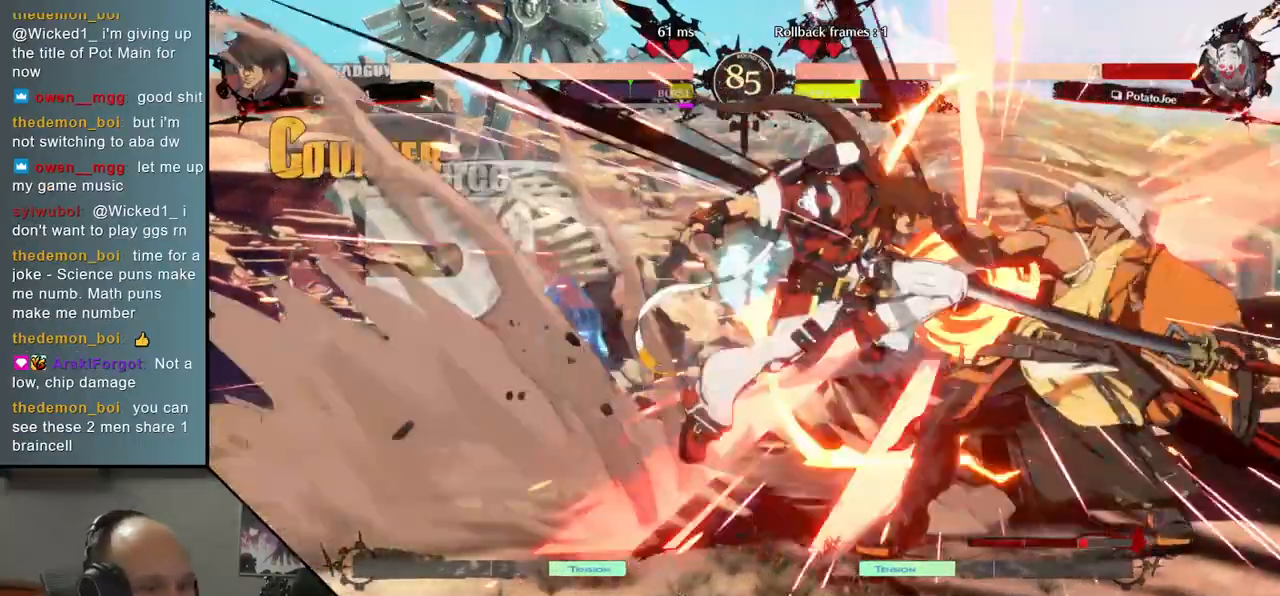
{"buttons": [], "left_stick": "right", "events": []}